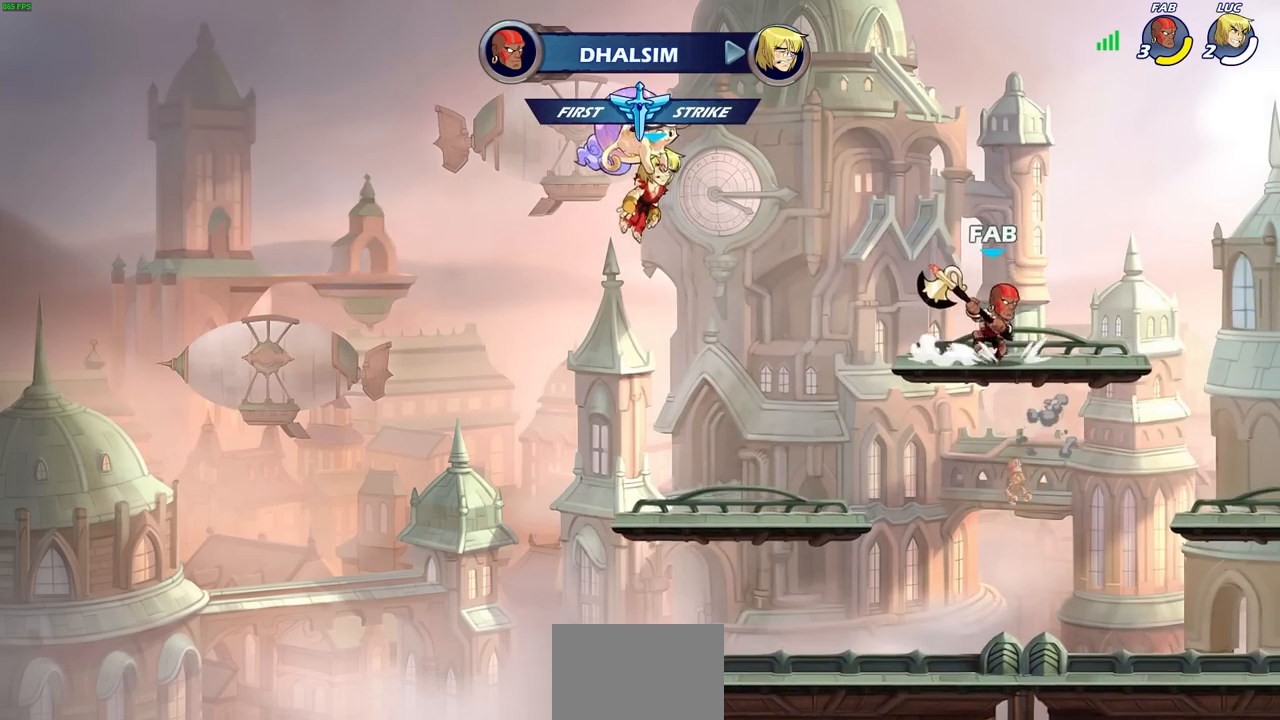
Gameplay with a controller (PlayStation layout); each line is a JSON object with the inputs held at the frame after it. "events" lists button and stick changes between this image and that frame as [ms after this image, input, new state], when the widget could be followed in between. Not read: R3.
{"buttons": [], "left_stick": "center", "right_stick": "center", "events": []}
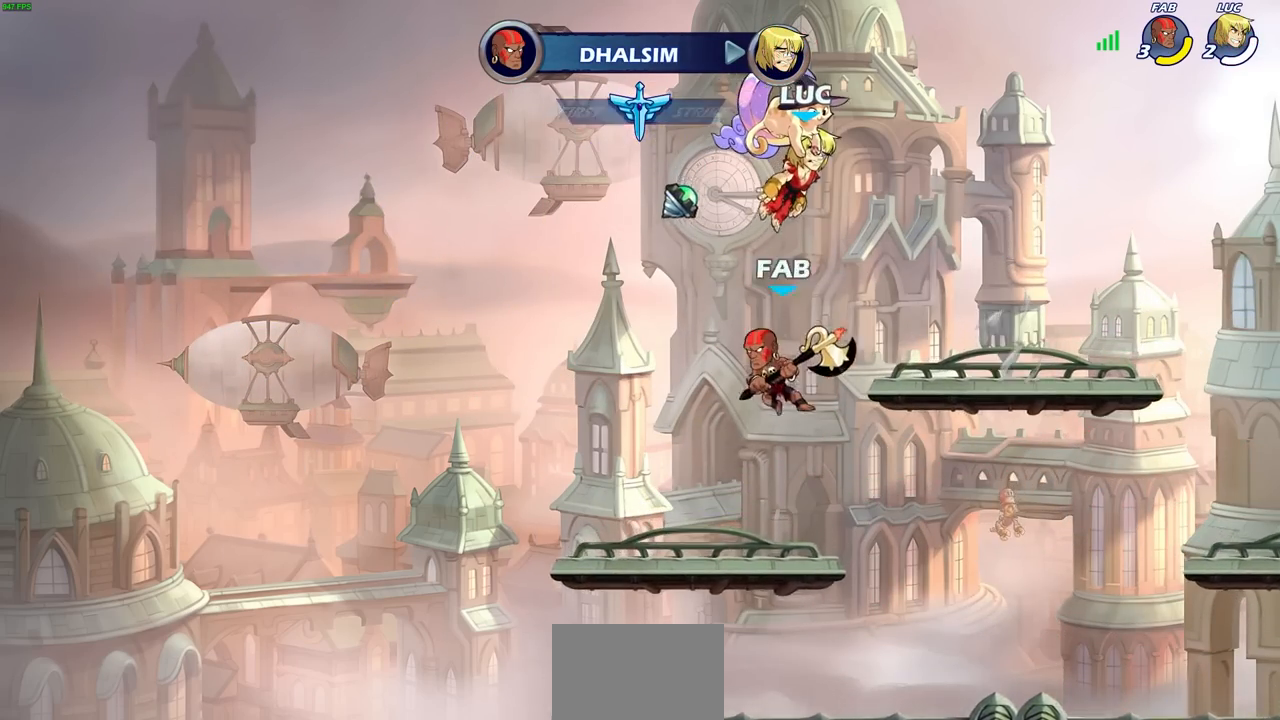
{"buttons": [], "left_stick": "center", "right_stick": "center", "events": []}
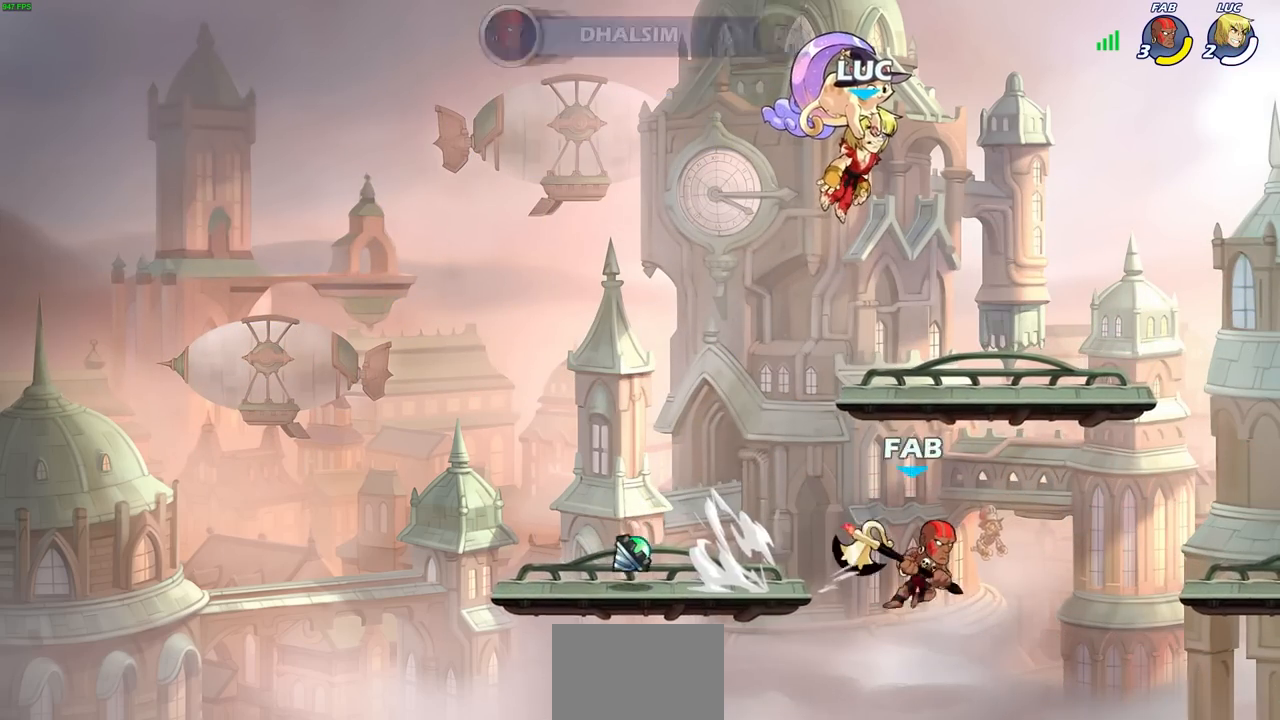
{"buttons": [], "left_stick": "center", "right_stick": "center", "events": []}
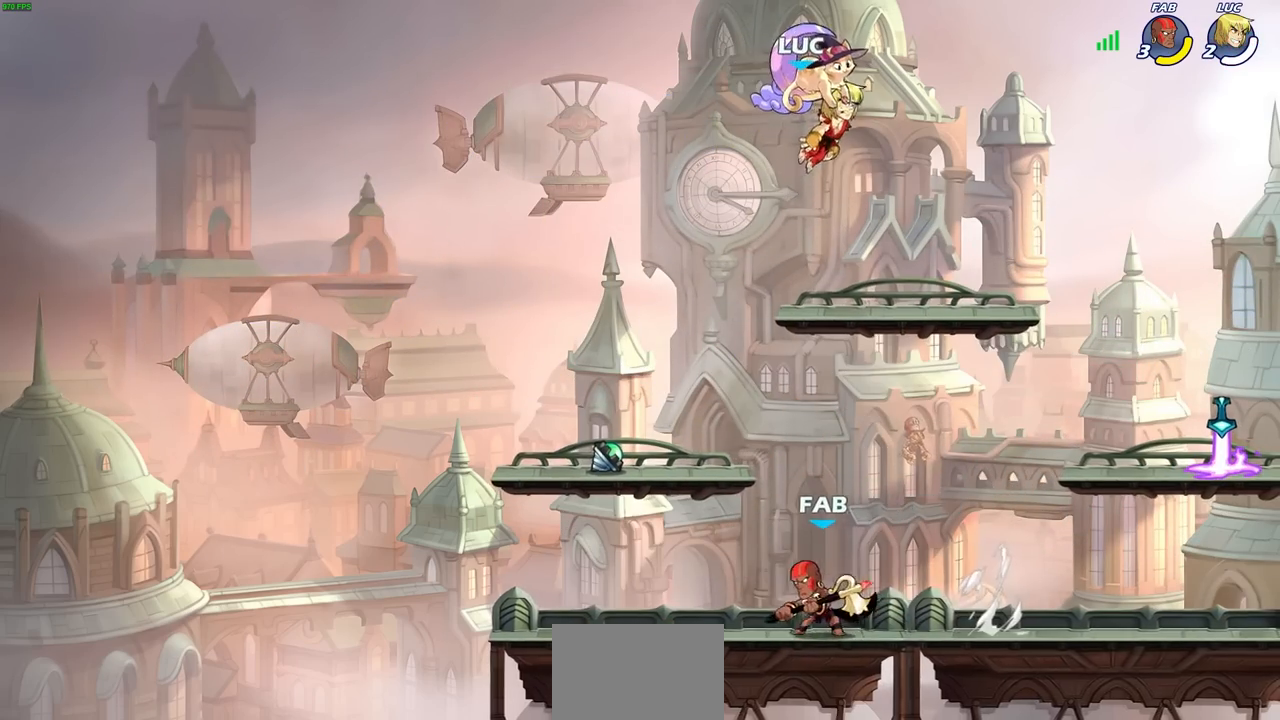
{"buttons": [], "left_stick": "center", "right_stick": "center", "events": []}
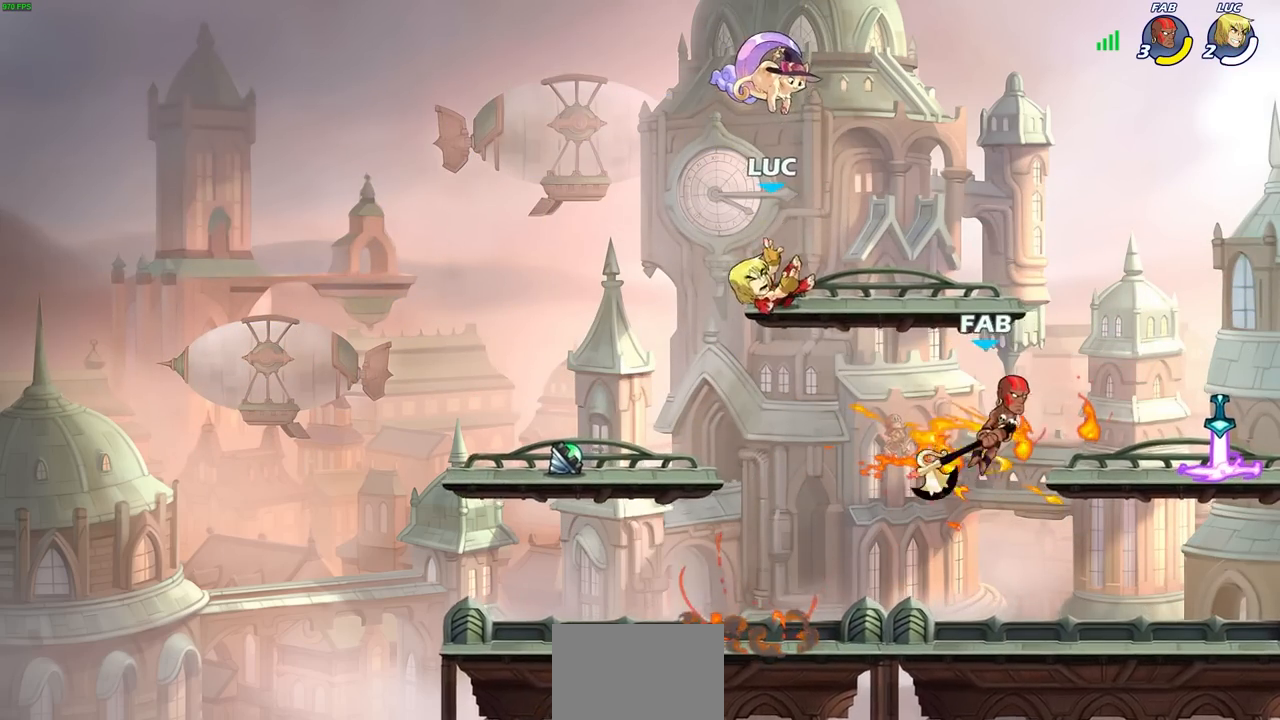
{"buttons": [], "left_stick": "up-right", "right_stick": "center", "events": [[17, "left_stick", "left"], [200, "left_stick", "down-left"], [500, "left_stick", "up-right"]]}
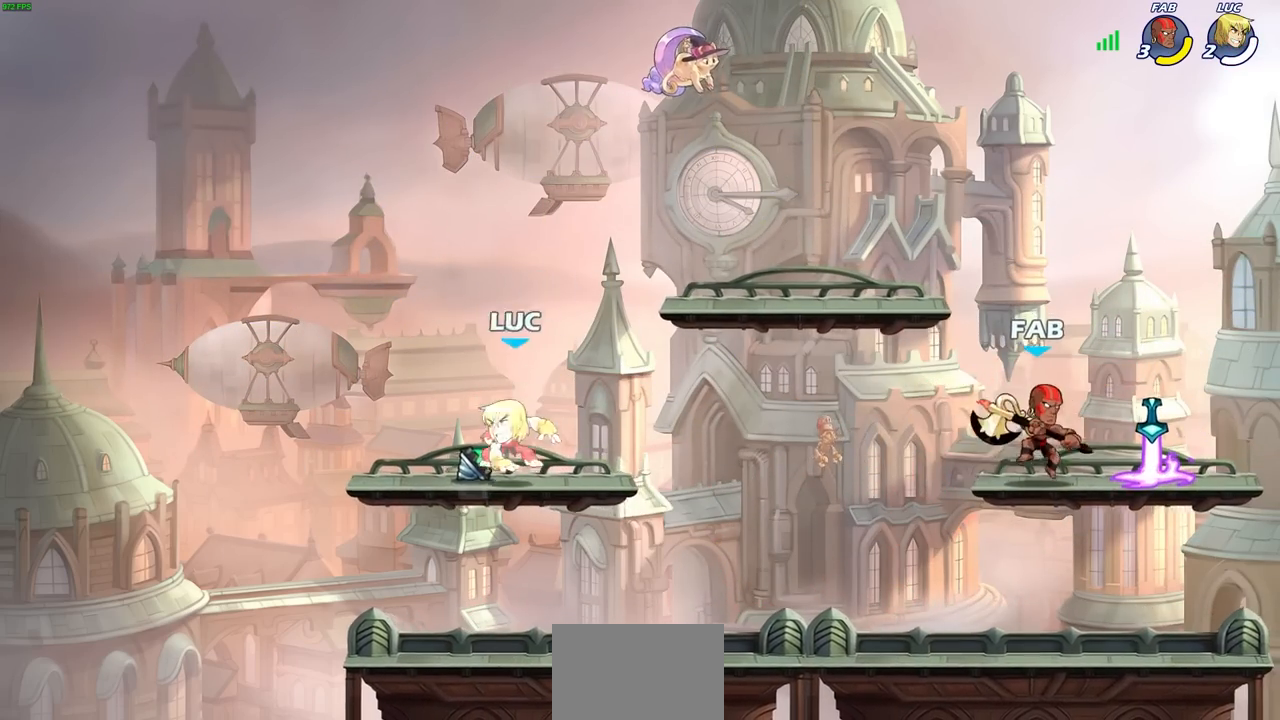
{"buttons": [], "left_stick": "center", "right_stick": "center", "events": [[33, "R1", "down"], [33, "left_stick", "right"], [117, "R1", "up"], [317, "CIRCLE", "down"], [317, "R2", "down"], [383, "CIRCLE", "up"], [400, "R2", "up"], [417, "left_stick", "center"]]}
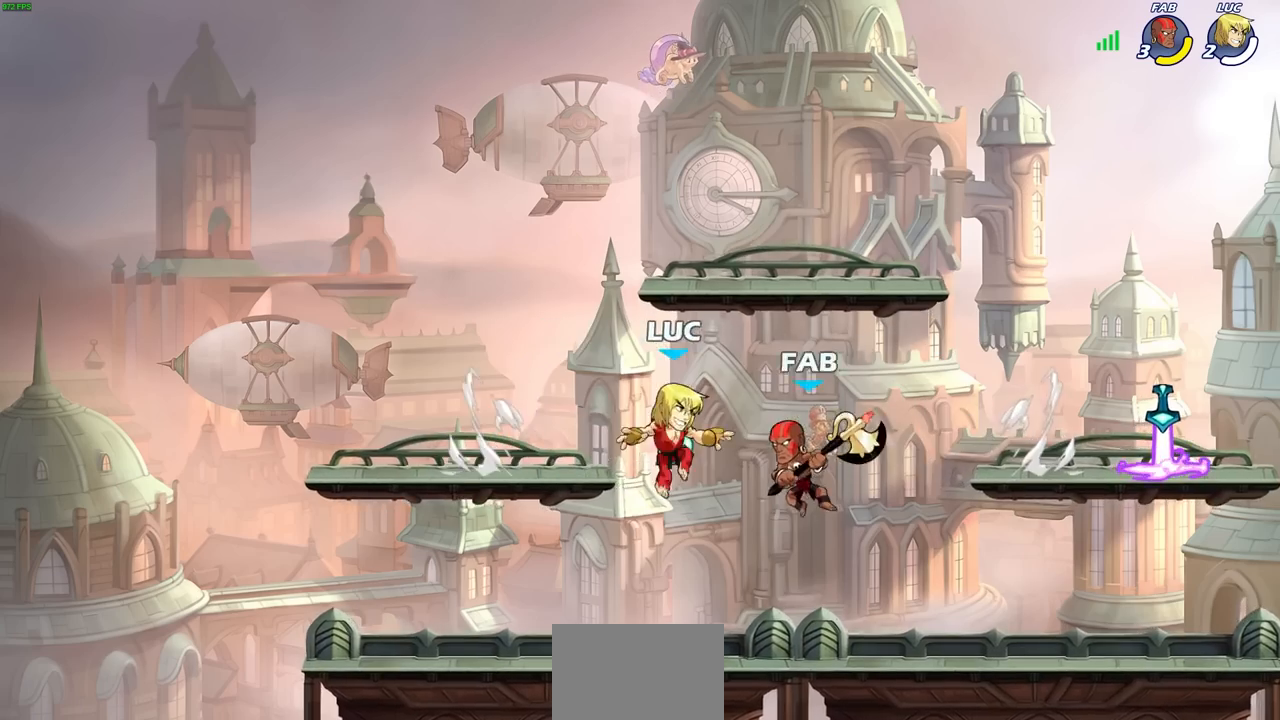
{"buttons": [], "left_stick": "right", "right_stick": "center", "events": [[383, "left_stick", "right"]]}
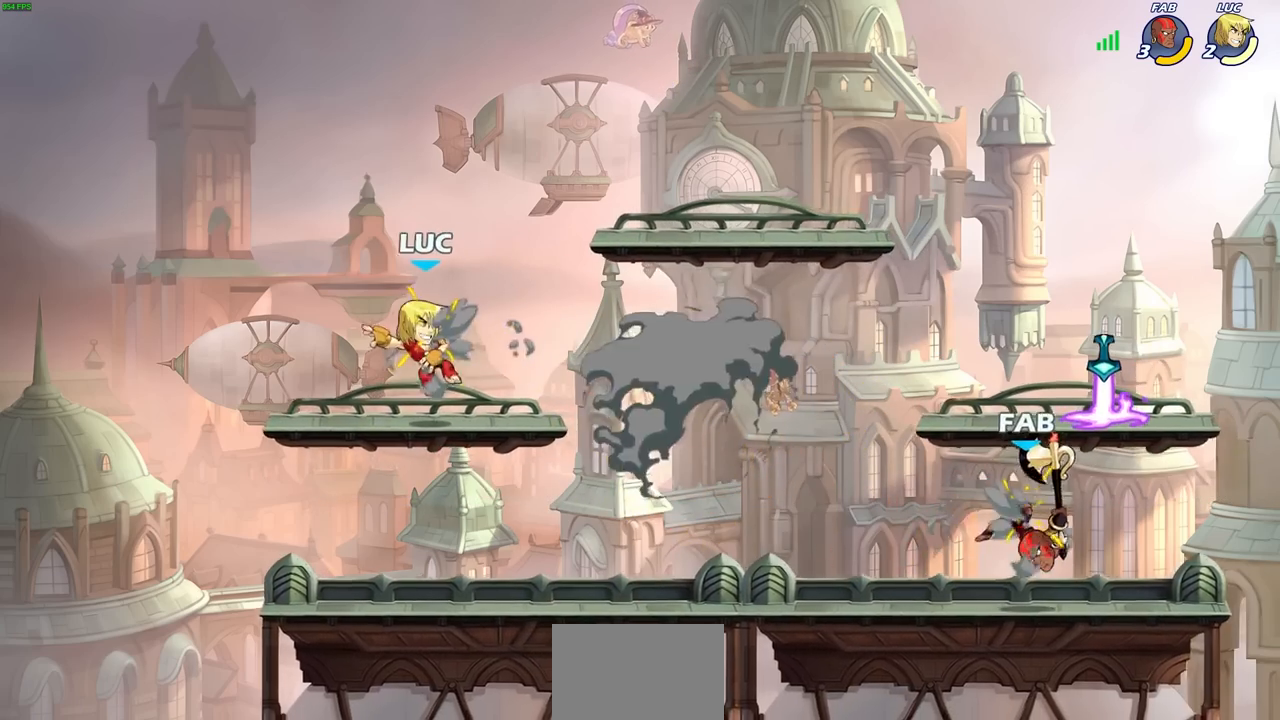
{"buttons": [], "left_stick": "right", "right_stick": "center", "events": [[283, "R2", "down"], [317, "CIRCLE", "down"], [417, "R2", "up"], [450, "CIRCLE", "up"]]}
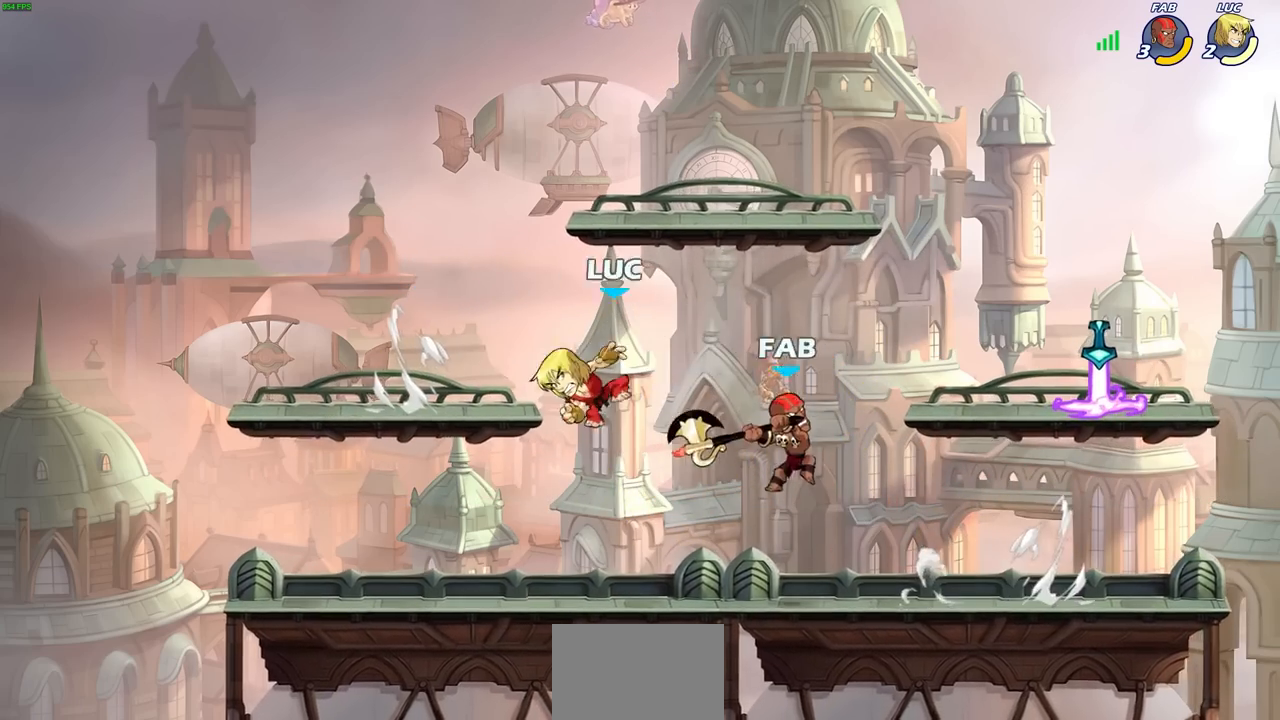
{"buttons": [], "left_stick": "center", "right_stick": "center", "events": [[117, "left_stick", "center"]]}
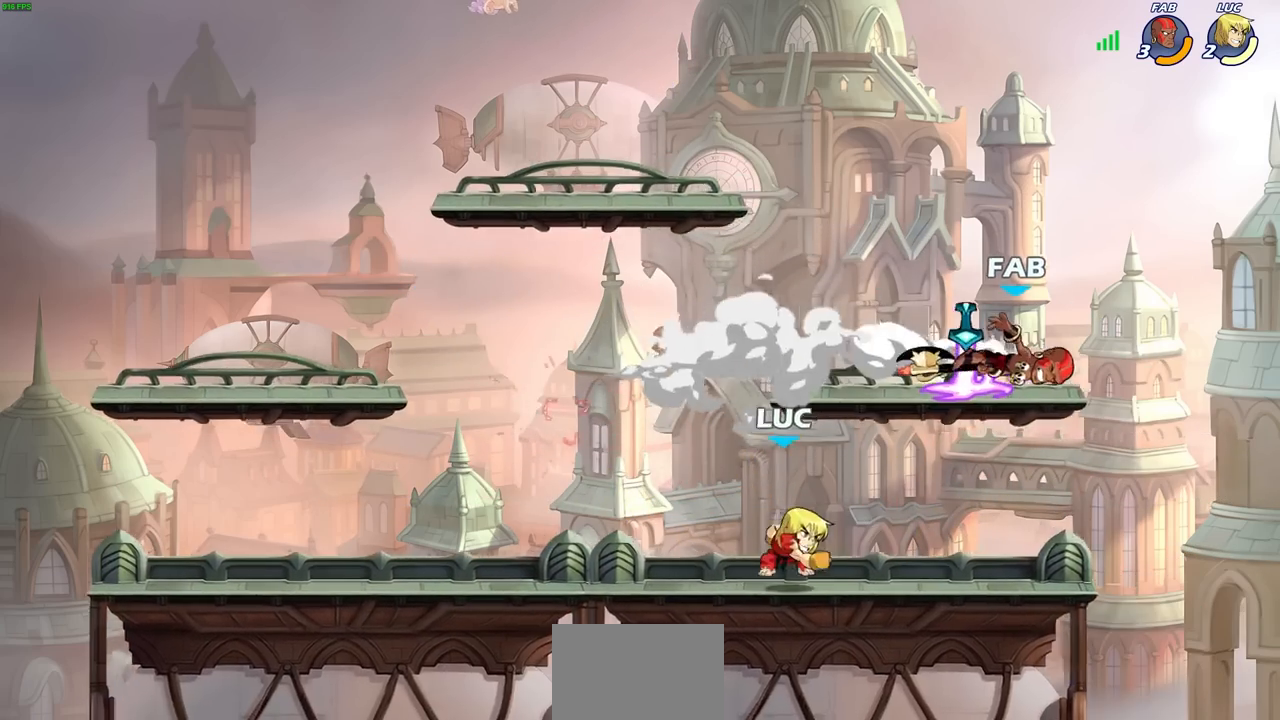
{"buttons": [], "left_stick": "center", "right_stick": "center", "events": []}
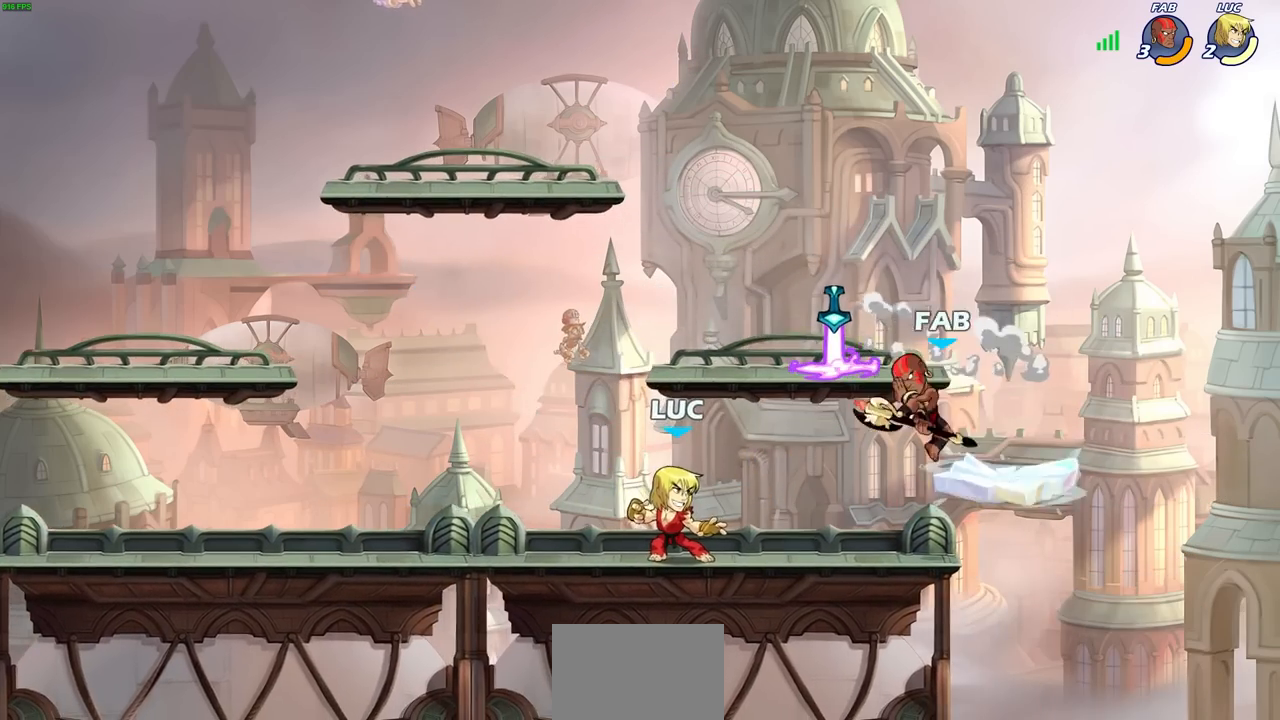
{"buttons": ["R2"], "left_stick": "up-left", "right_stick": "center", "events": [[217, "R2", "down"], [467, "left_stick", "up-left"]]}
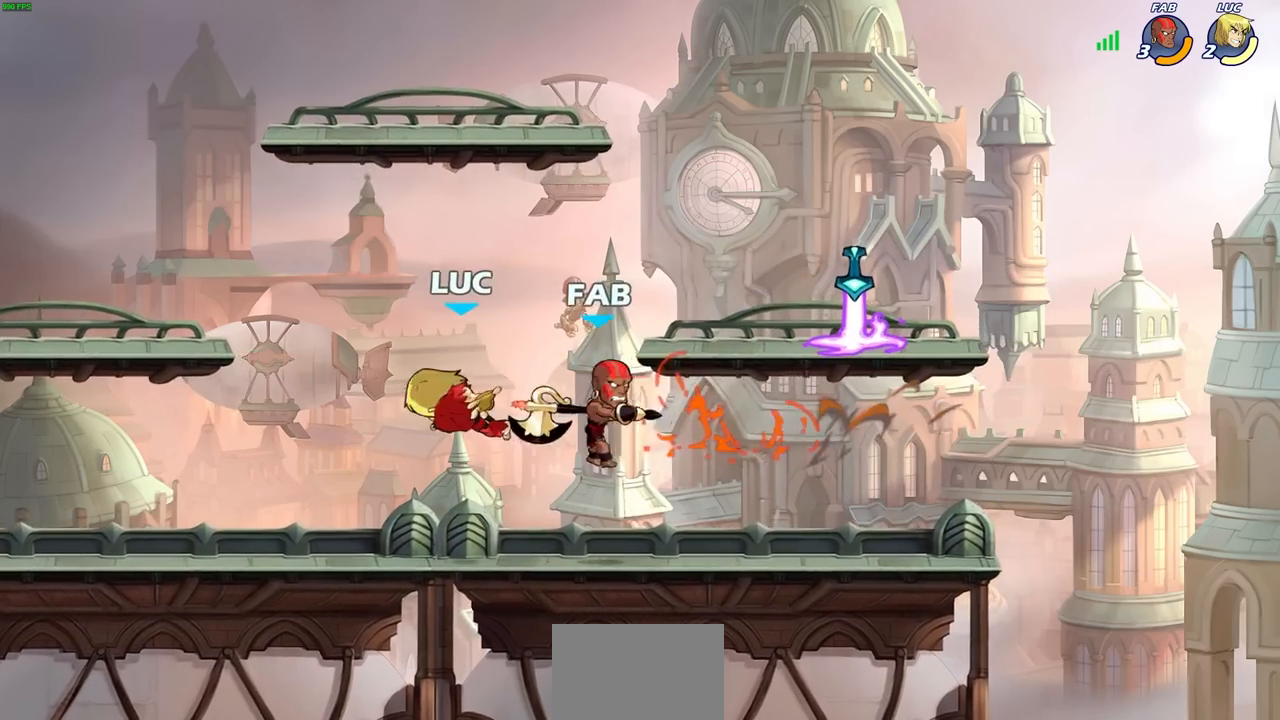
{"buttons": [], "left_stick": "down", "right_stick": "center", "events": [[33, "R2", "up"], [83, "left_stick", "center"], [333, "left_stick", "right"], [500, "left_stick", "down"]]}
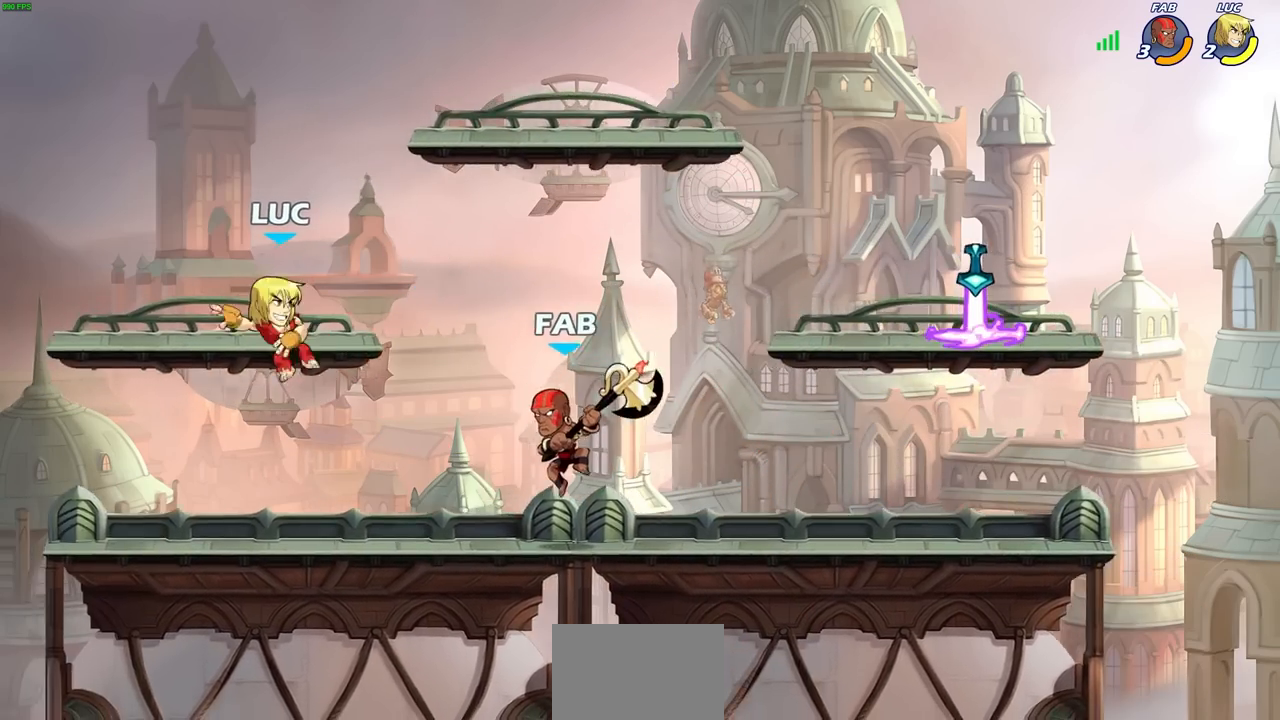
{"buttons": [], "left_stick": "right", "right_stick": "center", "events": [[17, "left_stick", "down-left"], [133, "left_stick", "left"], [350, "left_stick", "up"], [417, "left_stick", "right"]]}
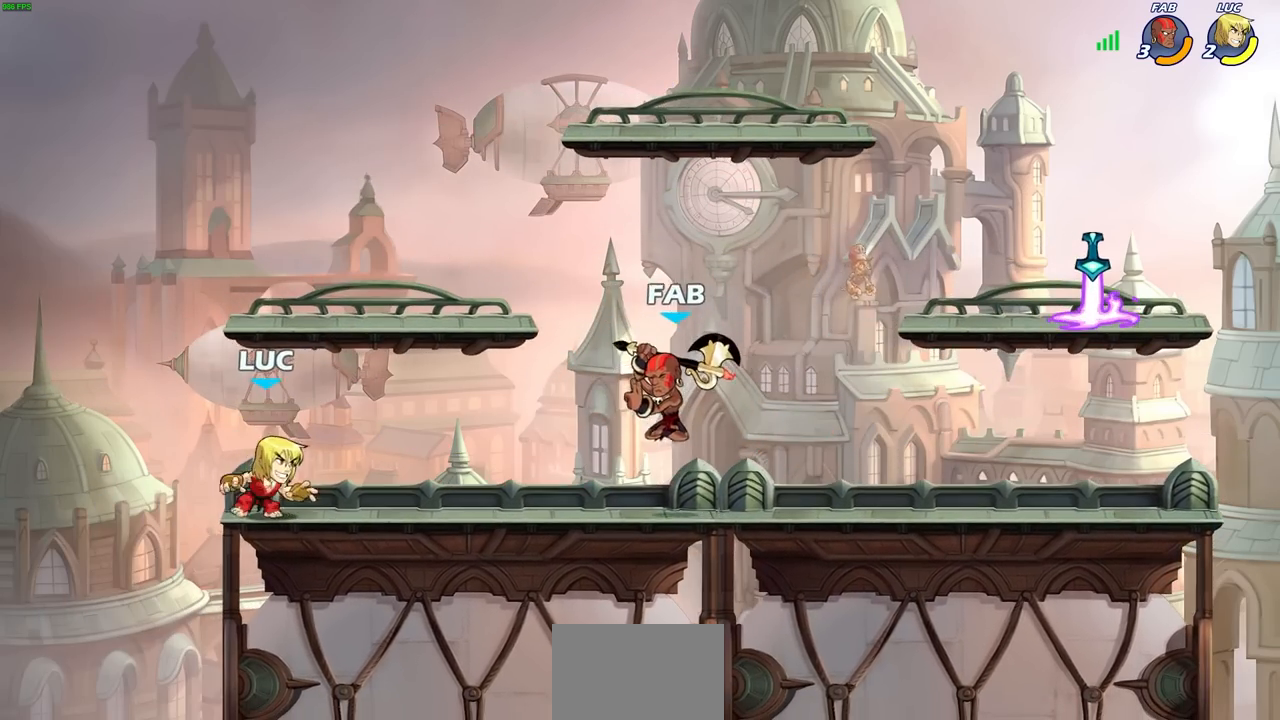
{"buttons": [], "left_stick": "center", "right_stick": "center", "events": [[83, "left_stick", "left"], [250, "left_stick", "up-right"], [383, "left_stick", "center"]]}
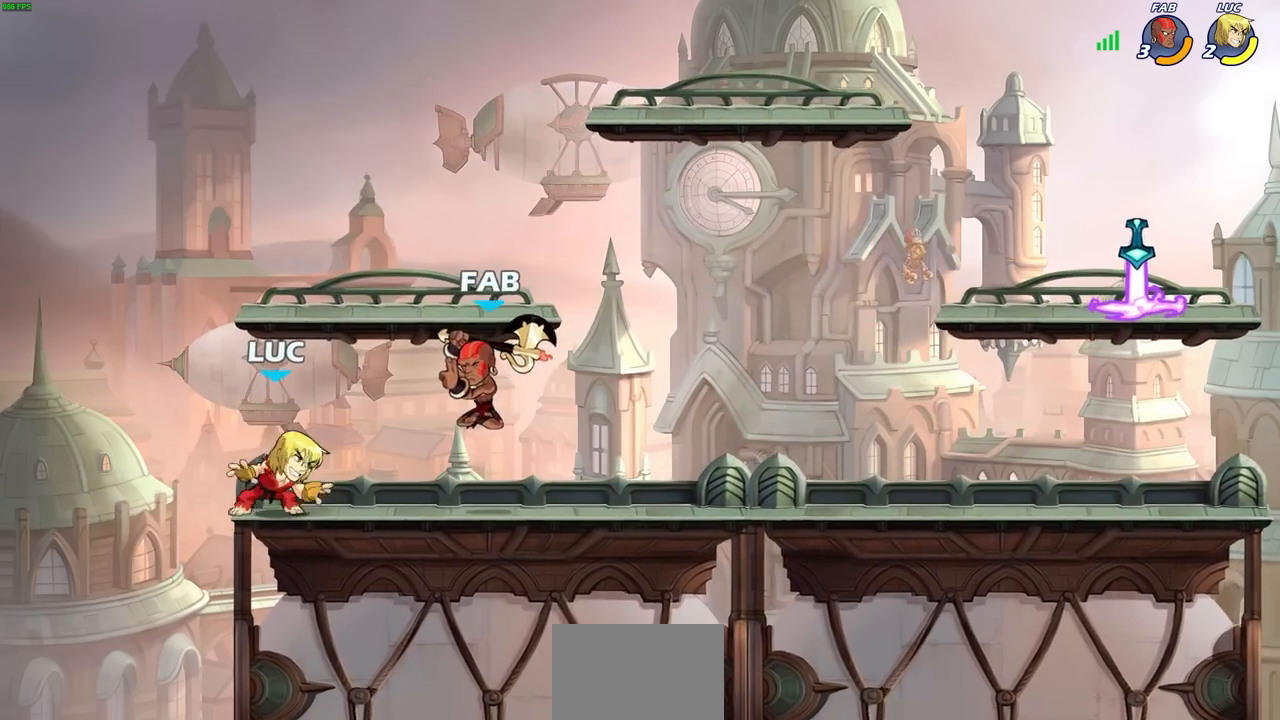
{"buttons": [], "left_stick": "right", "right_stick": "center", "events": [[17, "CROSS", "down"], [133, "CROSS", "up"], [200, "left_stick", "right"], [267, "left_stick", "down"], [500, "left_stick", "right"]]}
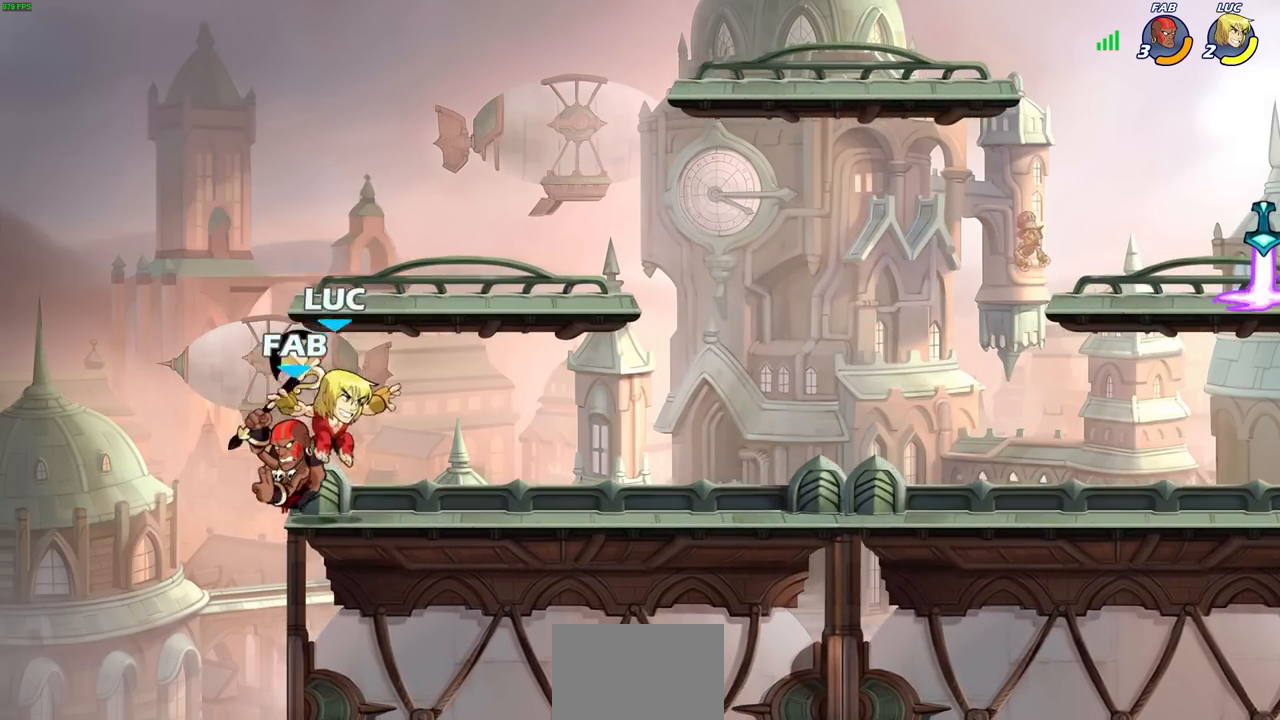
{"buttons": [], "left_stick": "center", "right_stick": "center", "events": [[50, "left_stick", "up-right"], [67, "CROSS", "down"], [183, "CROSS", "up"], [250, "left_stick", "left"], [367, "left_stick", "center"]]}
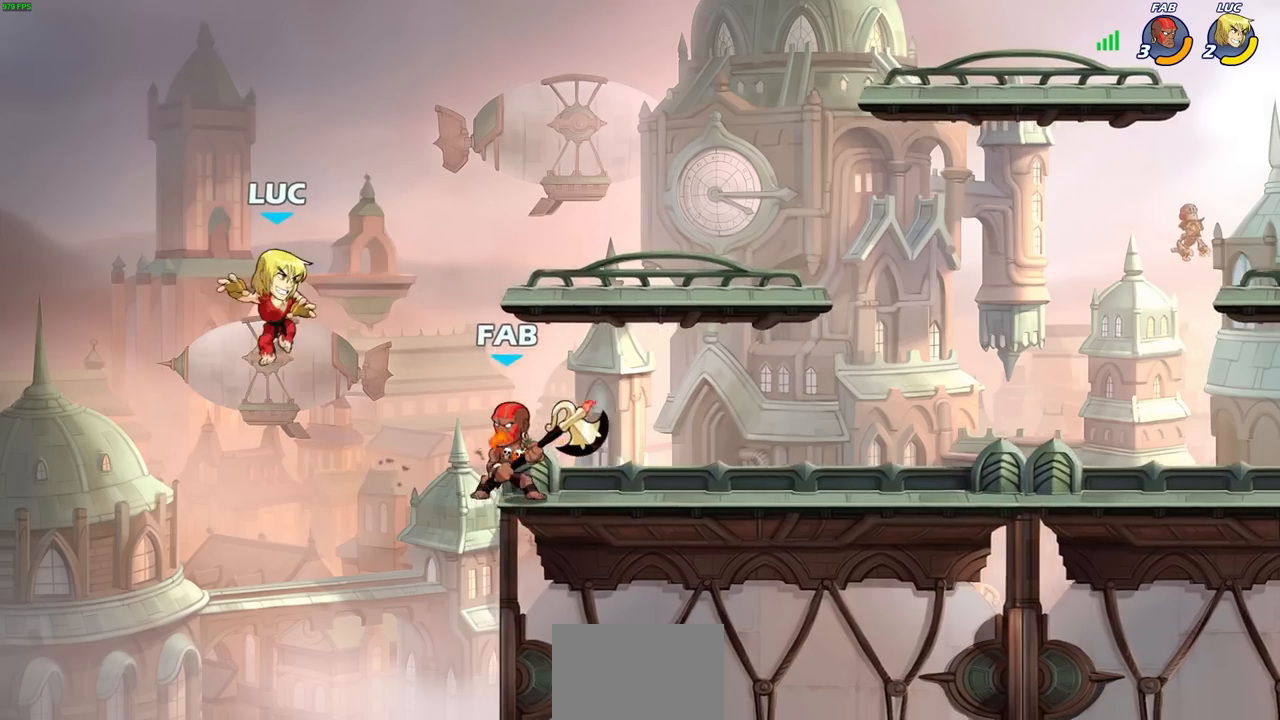
{"buttons": ["CROSS"], "left_stick": "up", "right_stick": "center", "events": [[17, "left_stick", "right"], [450, "CROSS", "down"], [500, "left_stick", "up"]]}
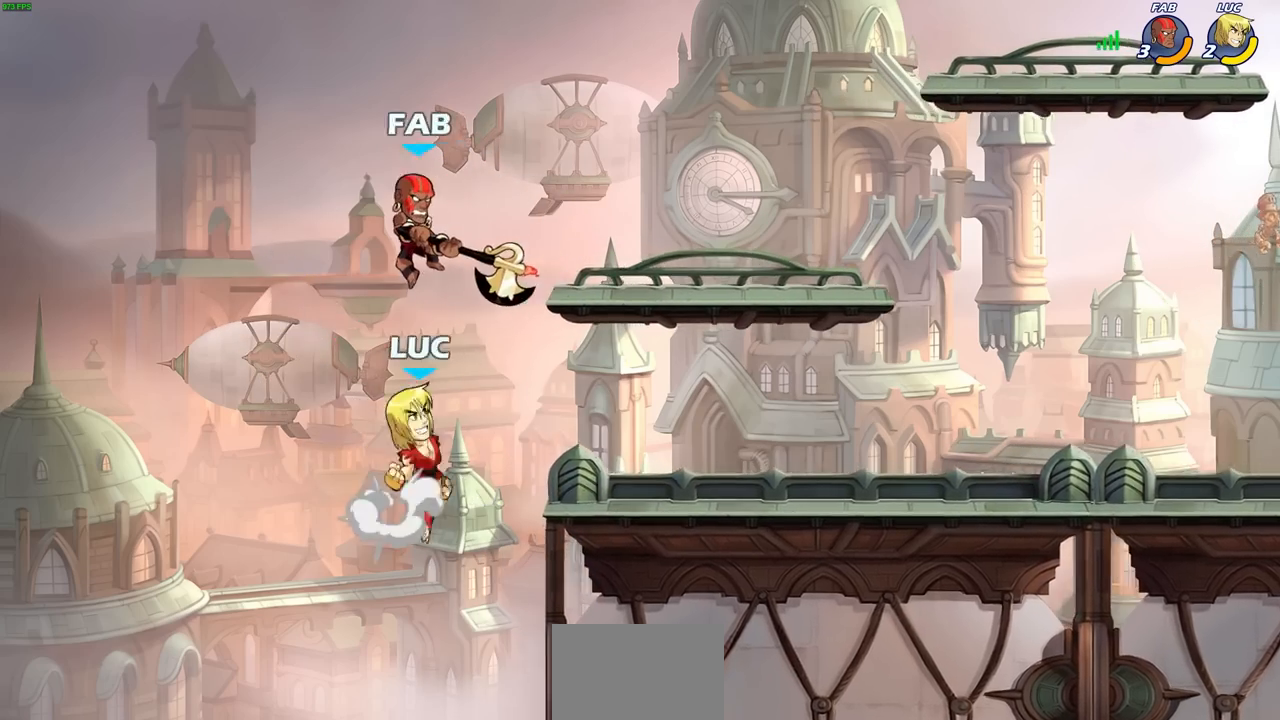
{"buttons": [], "left_stick": "up-right", "right_stick": "center", "events": [[17, "CIRCLE", "down"], [17, "CROSS", "up"], [67, "CIRCLE", "up"], [133, "left_stick", "center"], [467, "left_stick", "up-right"]]}
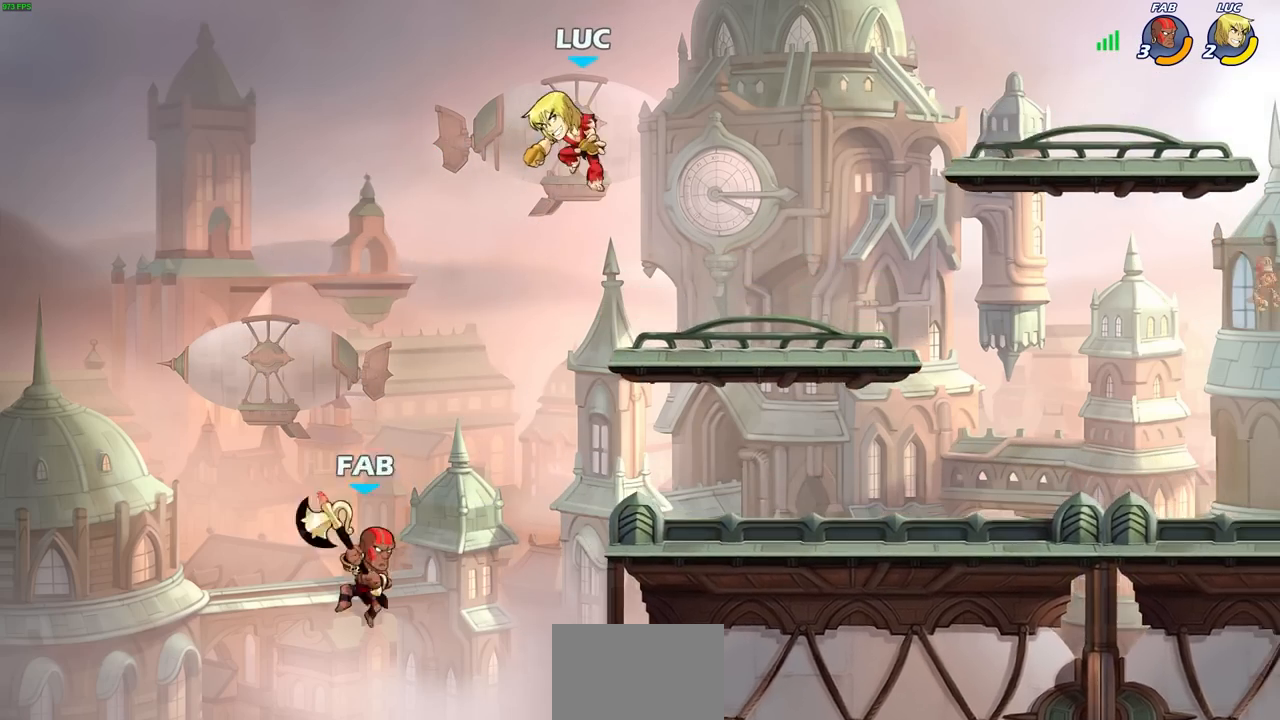
{"buttons": [], "left_stick": "down", "right_stick": "center", "events": [[117, "left_stick", "right"], [250, "CROSS", "down"], [317, "CROSS", "up"], [467, "left_stick", "down"]]}
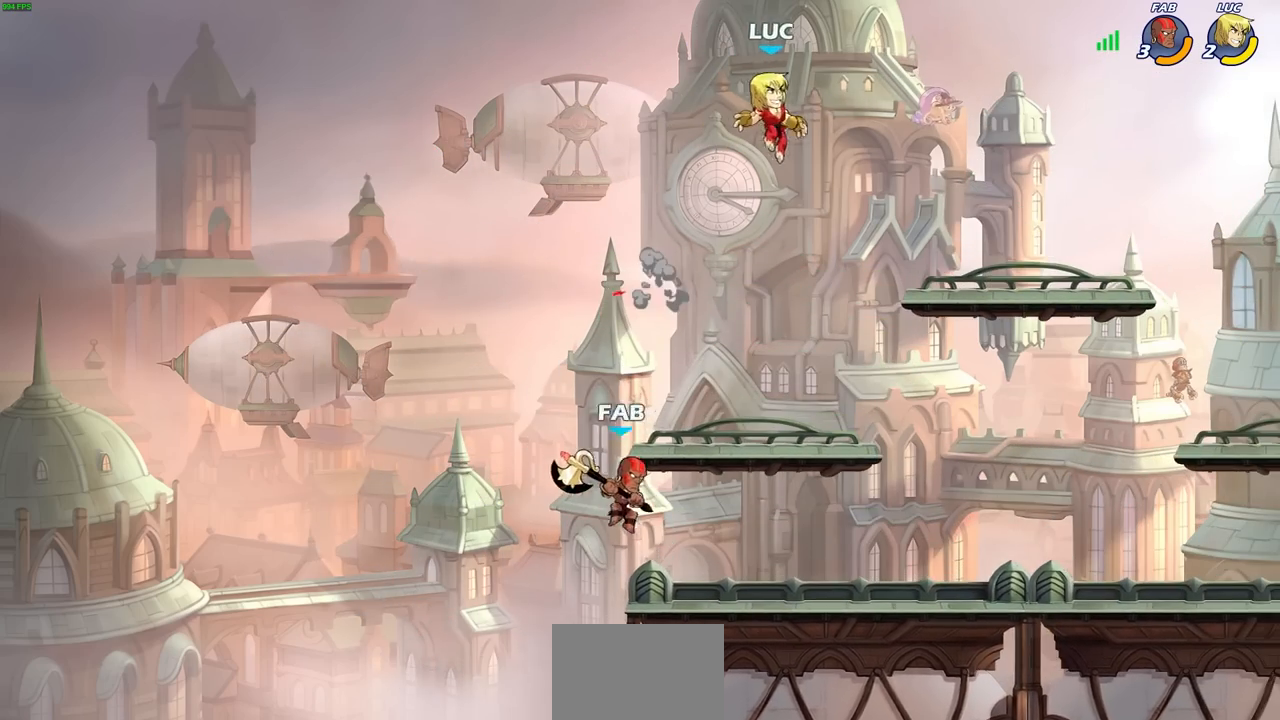
{"buttons": [], "left_stick": "left", "right_stick": "center", "events": [[67, "left_stick", "down-left"], [283, "left_stick", "left"]]}
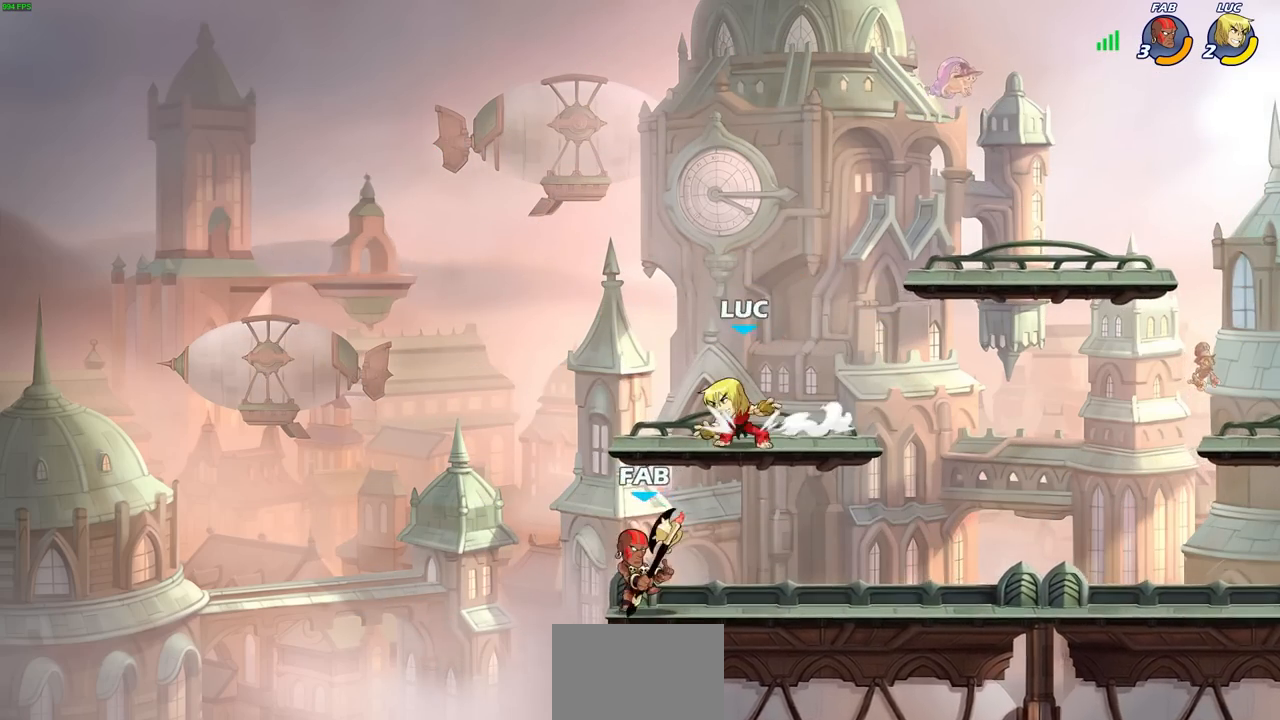
{"buttons": ["SQUARE", "R2"], "left_stick": "down", "right_stick": "center", "events": [[167, "left_stick", "down"], [267, "left_stick", "down-right"], [400, "R2", "down"], [400, "left_stick", "down"], [417, "SQUARE", "down"]]}
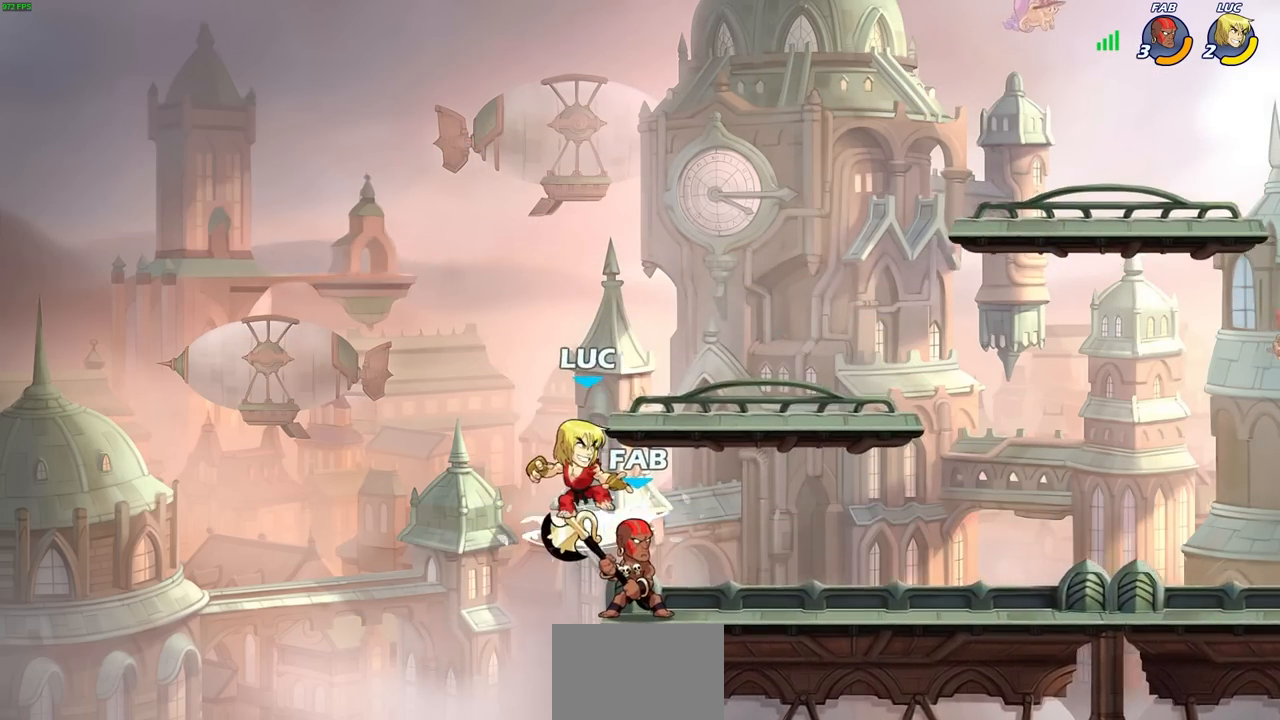
{"buttons": [], "left_stick": "up", "right_stick": "center", "events": [[50, "SQUARE", "up"], [83, "R2", "up"], [83, "left_stick", "center"], [333, "left_stick", "left"], [500, "left_stick", "up"]]}
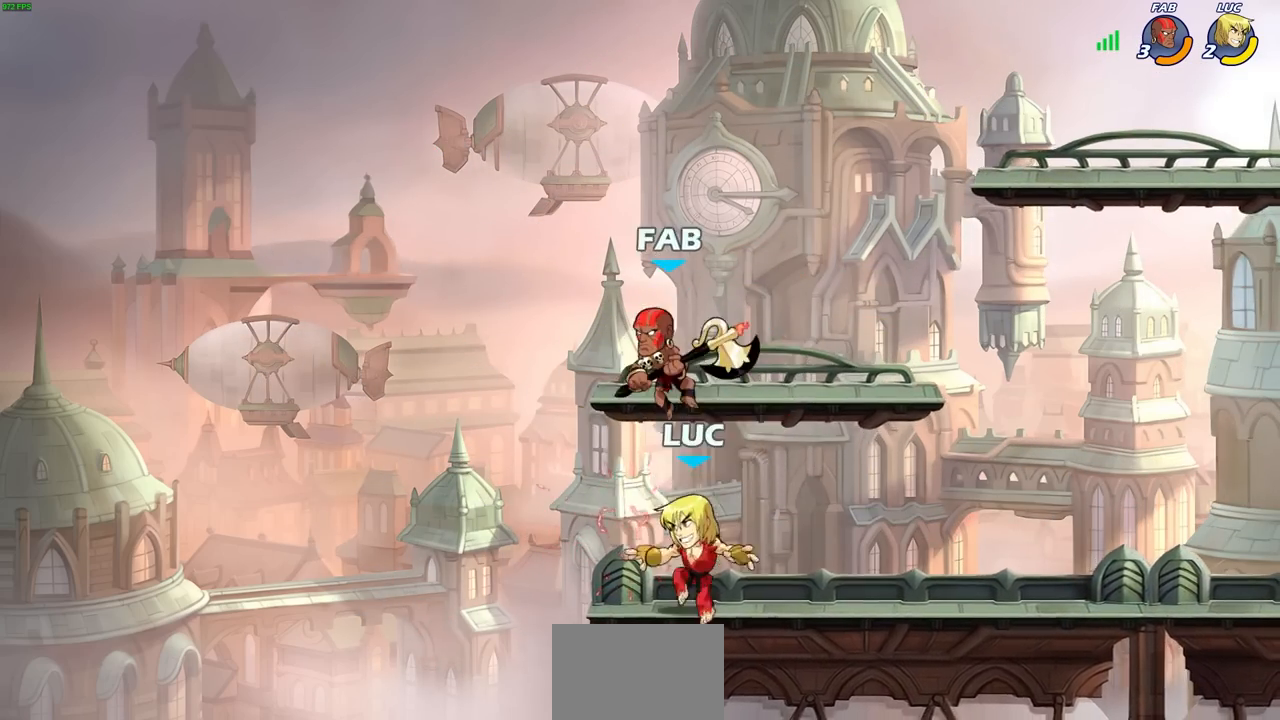
{"buttons": [], "left_stick": "center", "right_stick": "center", "events": [[17, "CROSS", "down"], [17, "left_stick", "center"], [83, "CIRCLE", "down"], [83, "CROSS", "up"], [133, "CIRCLE", "up"]]}
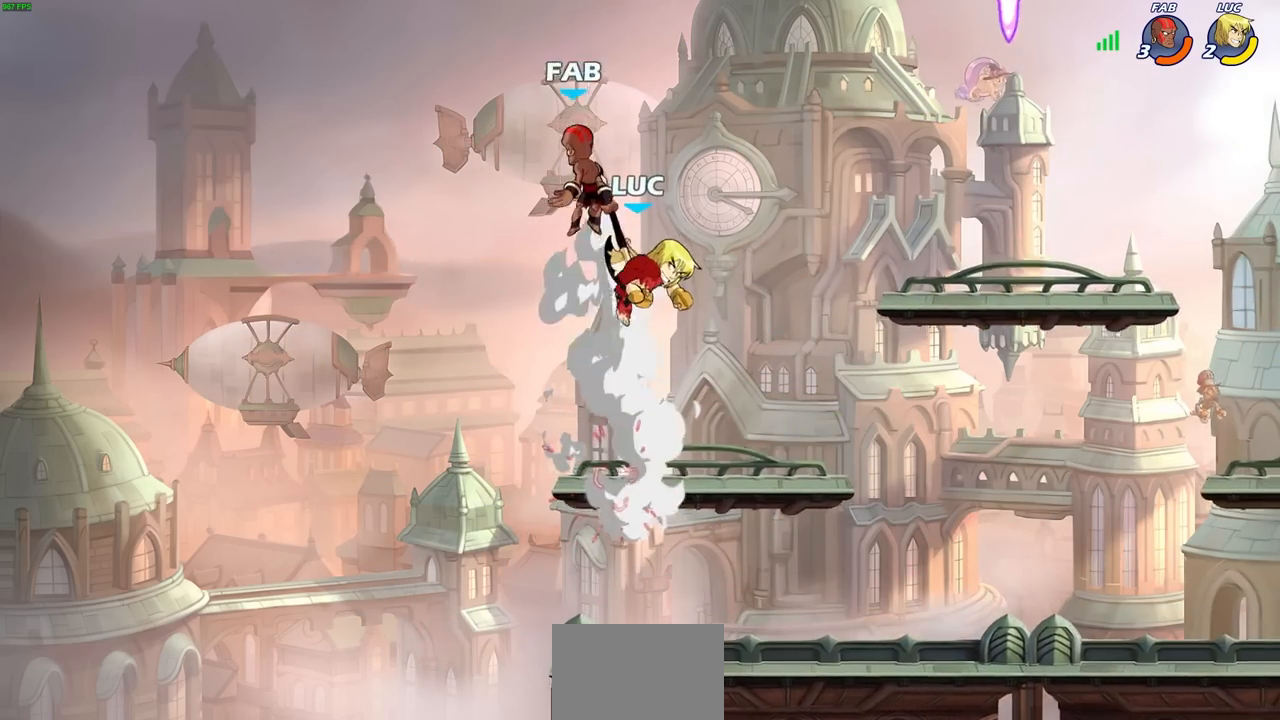
{"buttons": ["CIRCLE"], "left_stick": "left", "right_stick": "center", "events": [[83, "left_stick", "left"], [217, "left_stick", "center"], [267, "CIRCLE", "down"], [367, "CIRCLE", "up"], [400, "left_stick", "left"], [450, "CIRCLE", "down"]]}
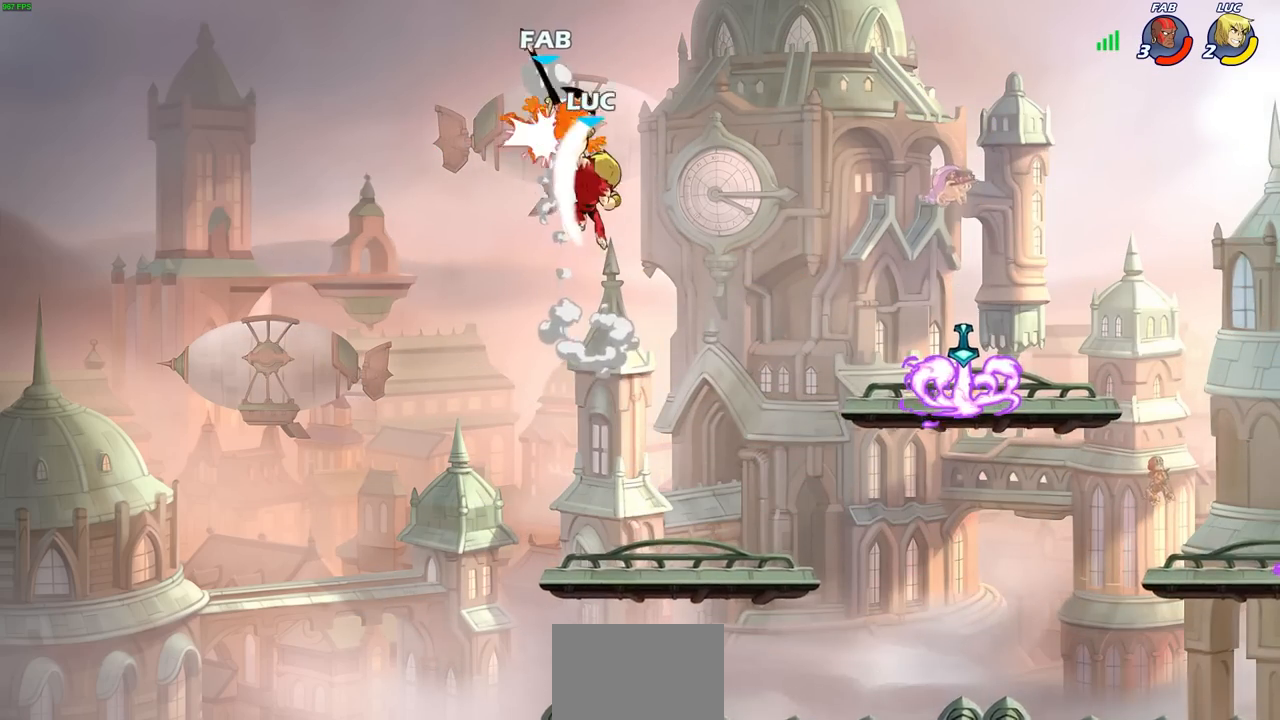
{"buttons": [], "left_stick": "down-right", "right_stick": "center", "events": [[50, "CIRCLE", "up"], [150, "left_stick", "center"], [350, "left_stick", "right"], [467, "left_stick", "down-right"]]}
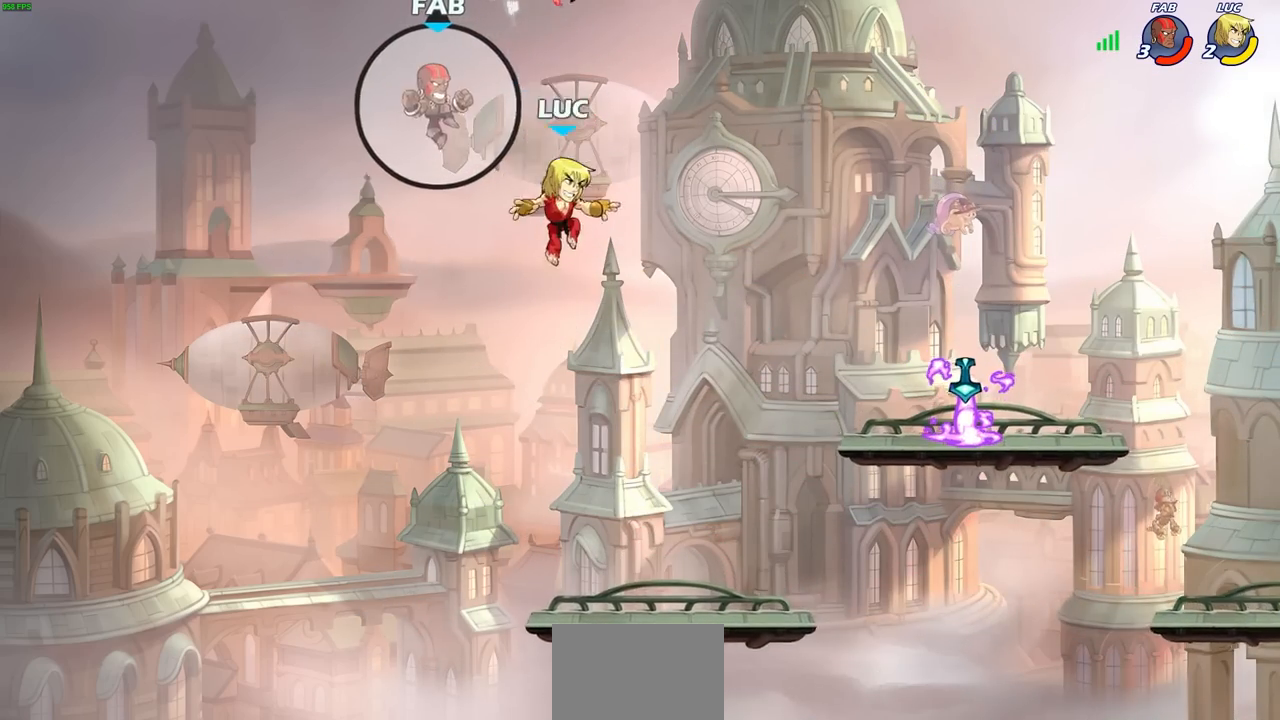
{"buttons": ["CROSS"], "left_stick": "right", "right_stick": "center", "events": [[83, "left_stick", "right"], [483, "CROSS", "down"]]}
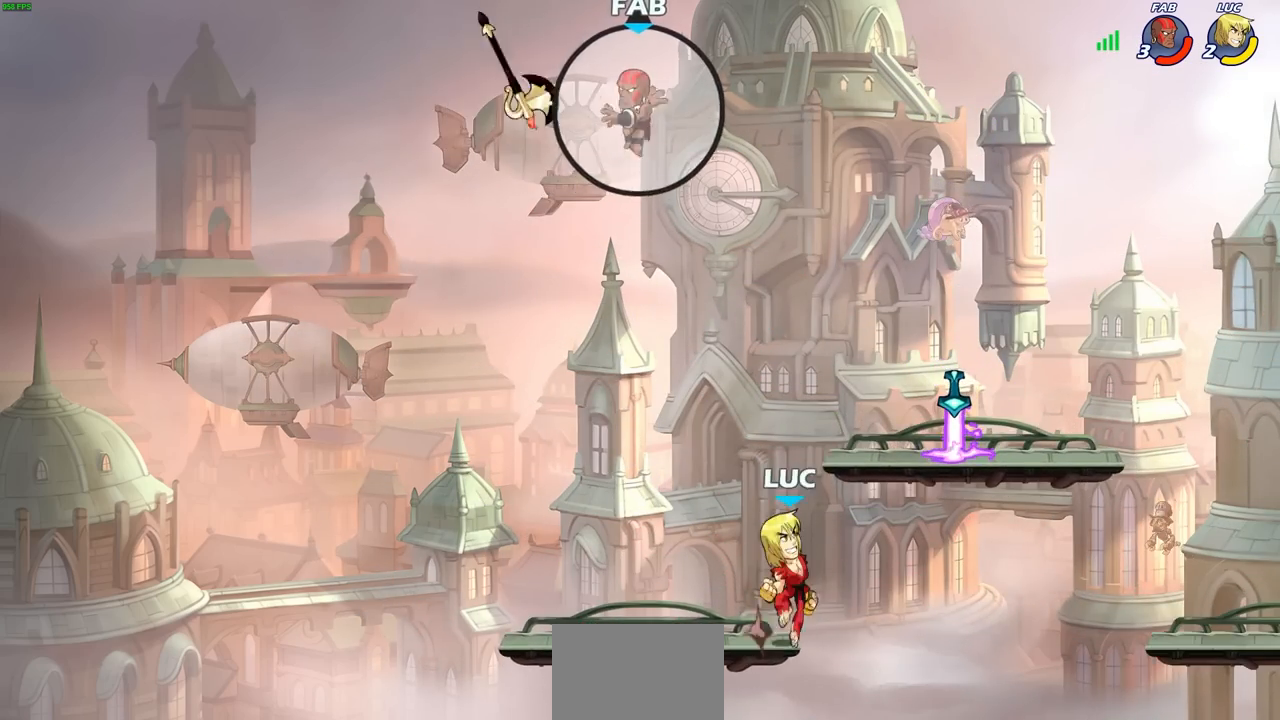
{"buttons": [], "left_stick": "down-left", "right_stick": "center", "events": [[100, "CROSS", "up"], [117, "left_stick", "up"], [200, "left_stick", "left"], [267, "R1", "down"], [267, "left_stick", "down-left"], [383, "R1", "up"]]}
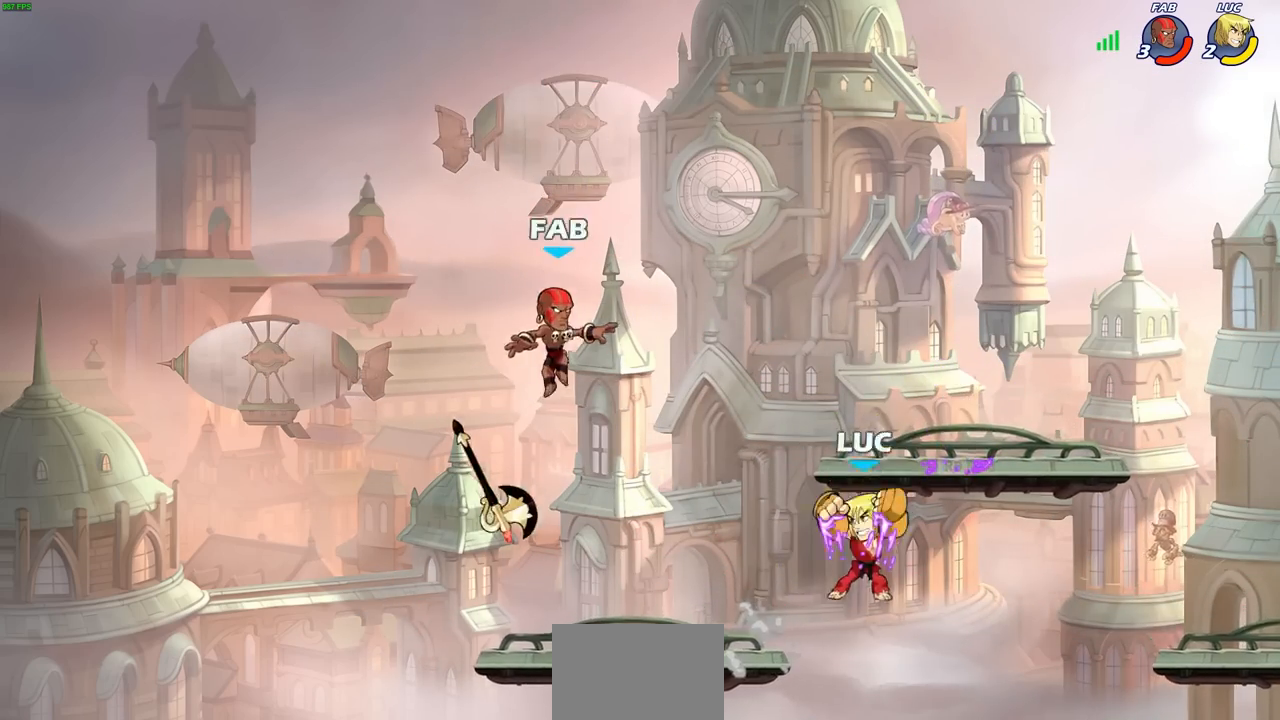
{"buttons": [], "left_stick": "center", "right_stick": "center", "events": [[50, "left_stick", "left"], [167, "R2", "down"], [167, "left_stick", "center"], [183, "CIRCLE", "down"], [267, "CIRCLE", "up"], [267, "R2", "up"]]}